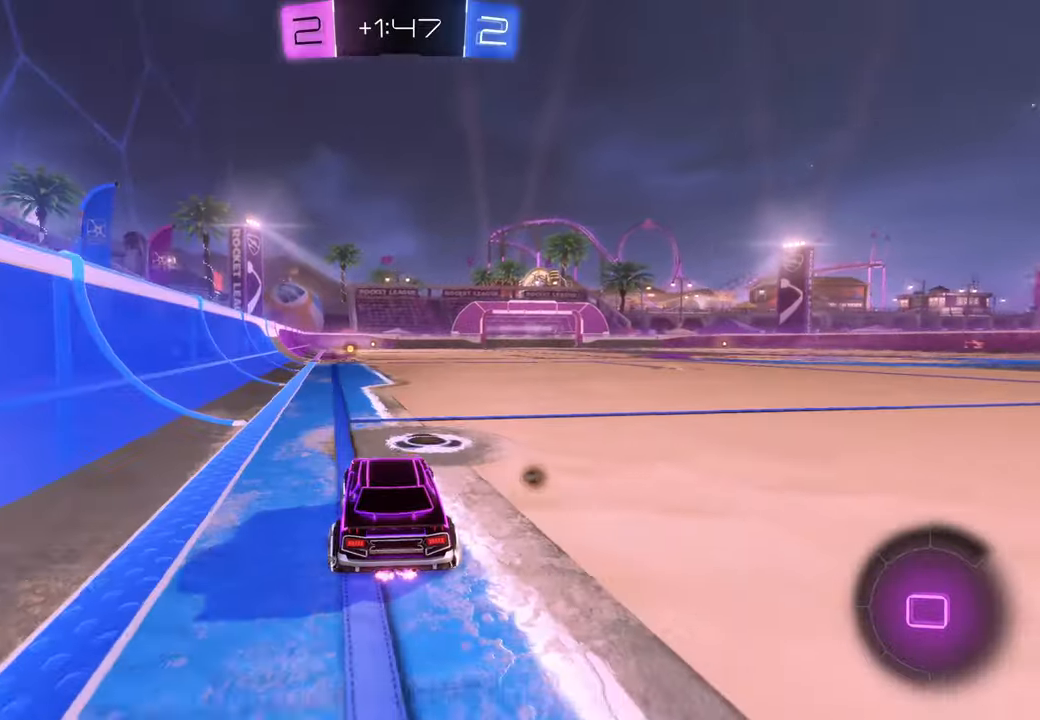
Gameplay with a controller (Xbox layout); each line is a JSON object with the inputs held at the frame after it. "events" lists button and stick changes between this image and that frame as [ms after this image, input, new state], when the widget could be followed in between. Not read: A DPAD_RIGHT HOME L3 R2 R3.
{"buttons": [], "left_stick": "up", "right_stick": "center", "events": [[83, "left_stick", "up"], [117, "X", "up"]]}
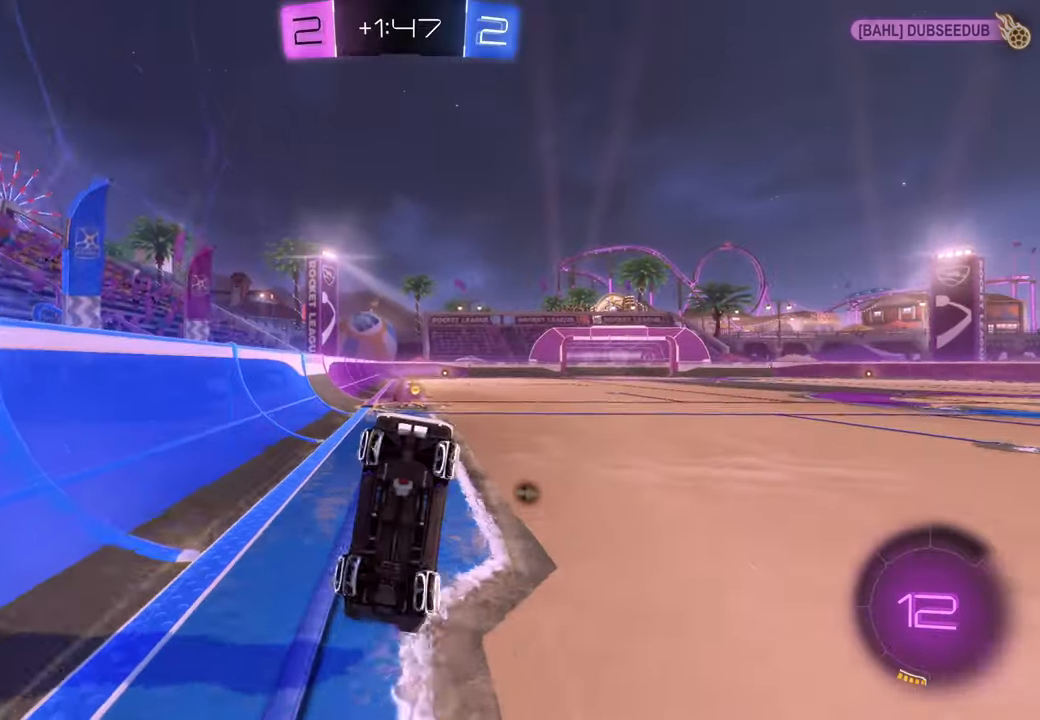
{"buttons": [], "left_stick": "center", "right_stick": "center", "events": [[300, "left_stick", "center"]]}
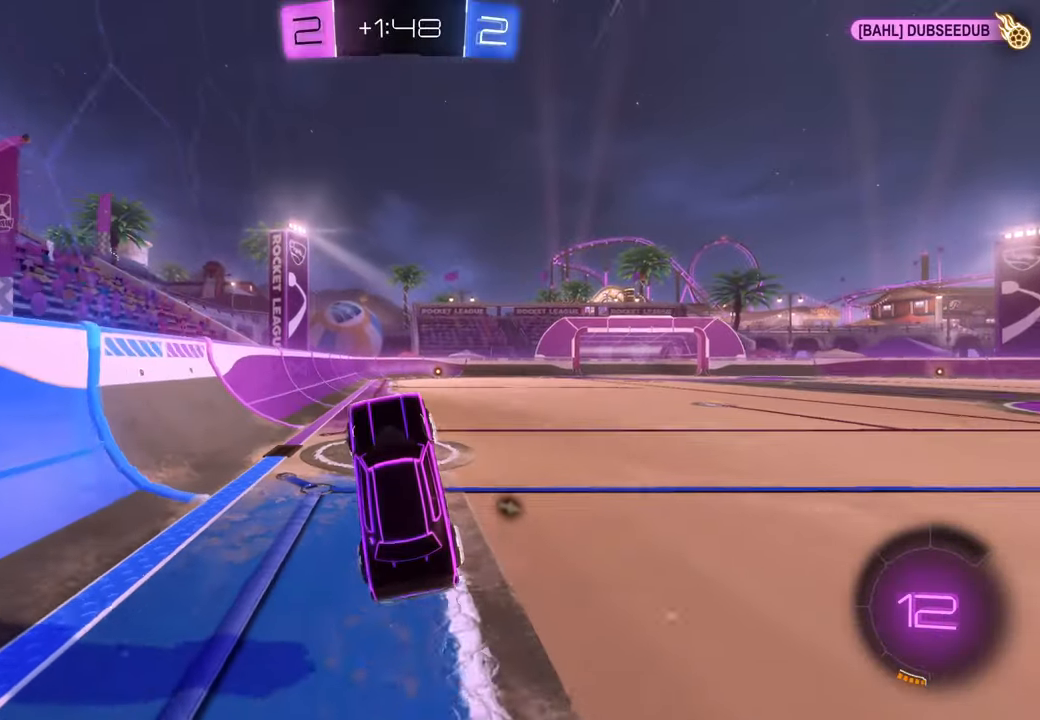
{"buttons": [], "left_stick": "right", "right_stick": "center", "events": [[467, "left_stick", "right"]]}
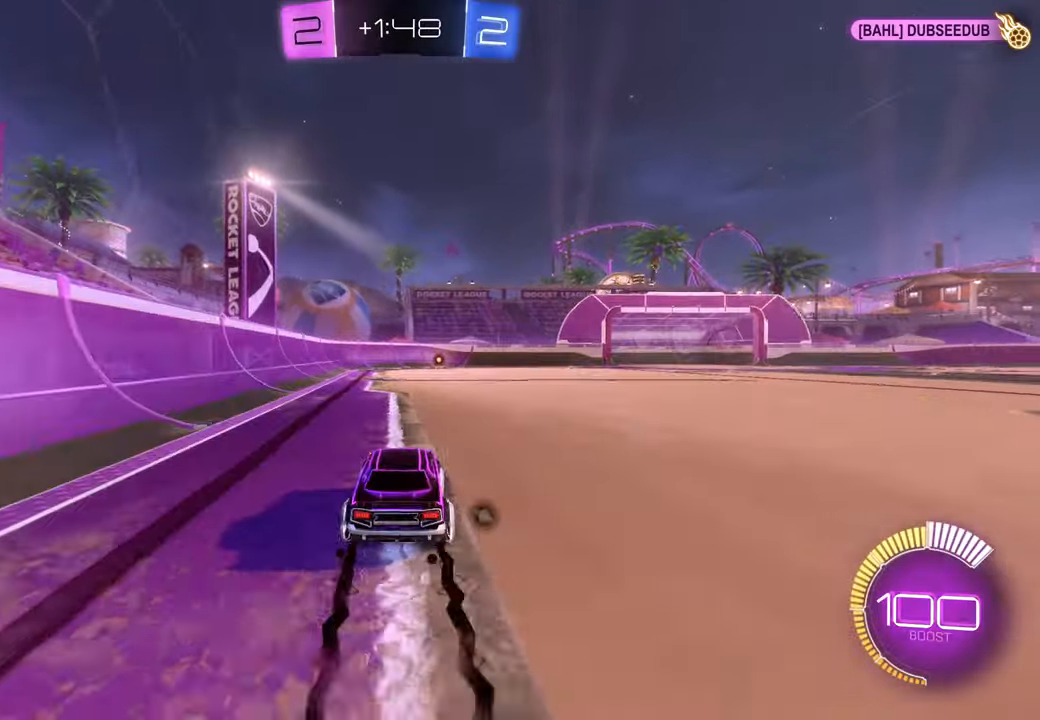
{"buttons": [], "left_stick": "up", "right_stick": "center", "events": [[33, "DPAD_LEFT", "down"], [100, "DPAD_LEFT", "up"], [133, "left_stick", "up"]]}